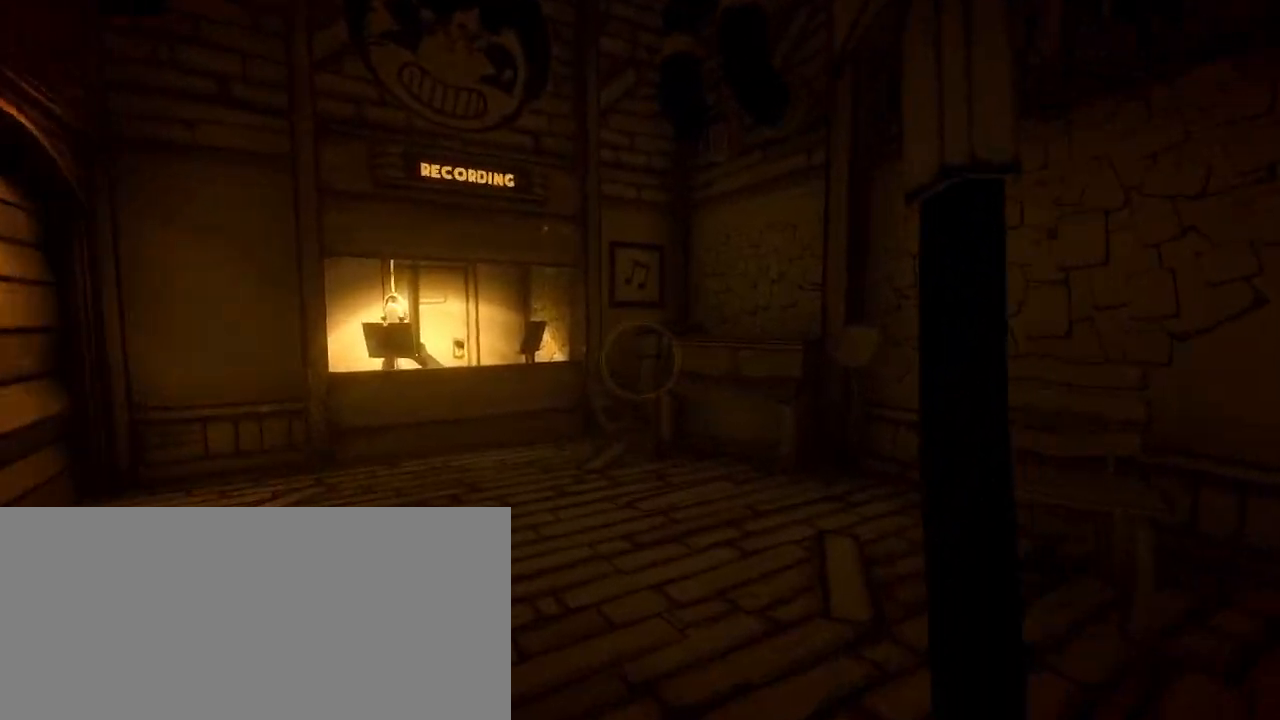
Gameplay with keyboard and mouse; each line is a JSON object with the keys and mouse buttons held at the frame after it. "events" lists presses ("down") and releases ("up") of "a", "ctrl", "d", "e", "f", "q", "r", "s", "shift", "space", "tab", "w", "mouse_left", "mouse_wheel", "mouse_right", "mouse_mb4" and "mouse_mb5" between this image and that frame as [ms after this image, input, new state], when the widget could be followed in between. "mouse_left", "mouse_wheel", "mouse_right", "mouse_mb4", "mouse_mb5" = the "left", "wheel", "right", "mb4", "mb5" buttons of the "mouse" list. No other keys are recorded. "wheel" means that the mouse wheel is clicked or scrolled. Mouse movement is not recorded.
{"keys": ["shift", "w"], "mouse": [], "events": [[133, "a", "down"], [233, "a", "up"]]}
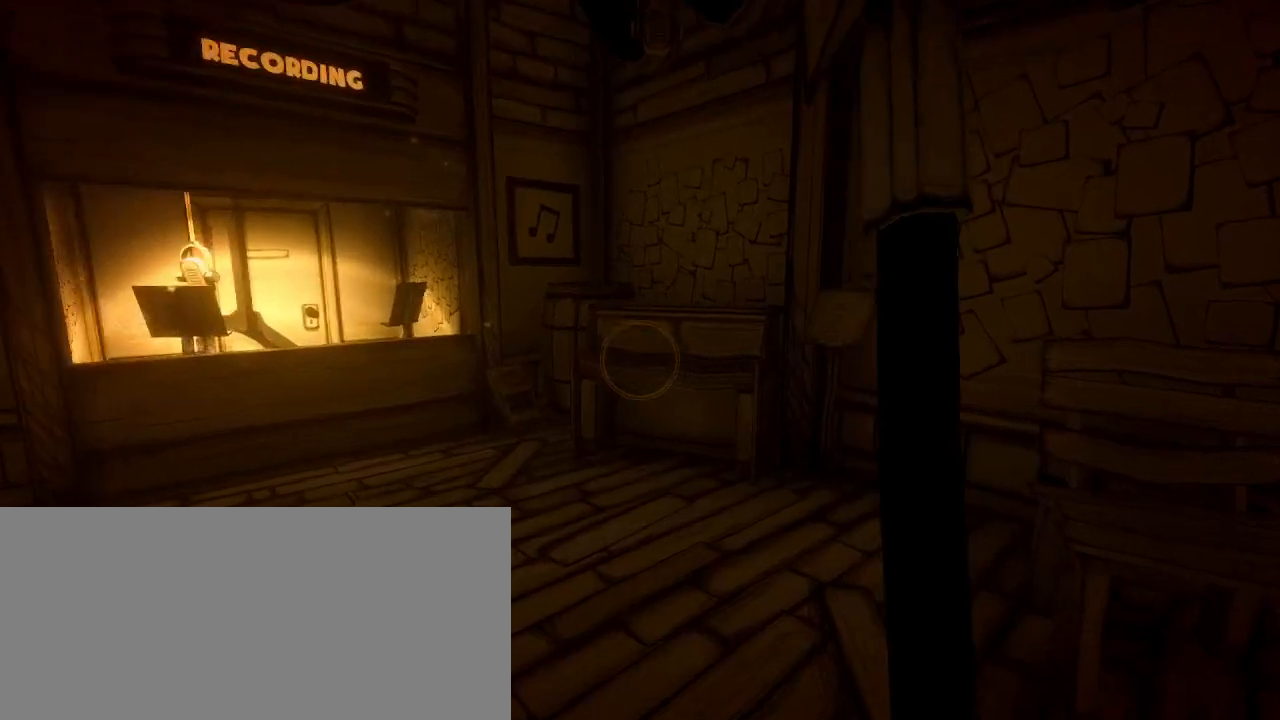
{"keys": ["shift", "w"], "mouse": [], "events": []}
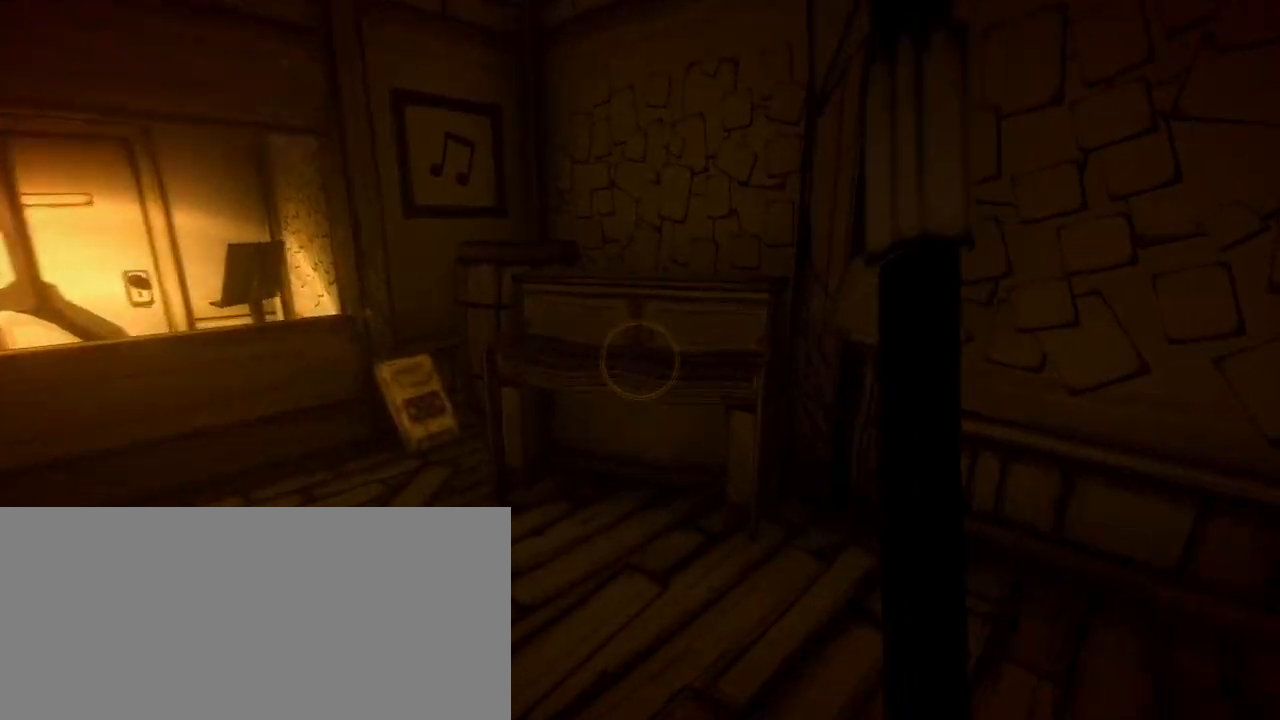
{"keys": ["shift", "w"], "mouse": [], "events": [[267, "e", "down"], [333, "e", "up"]]}
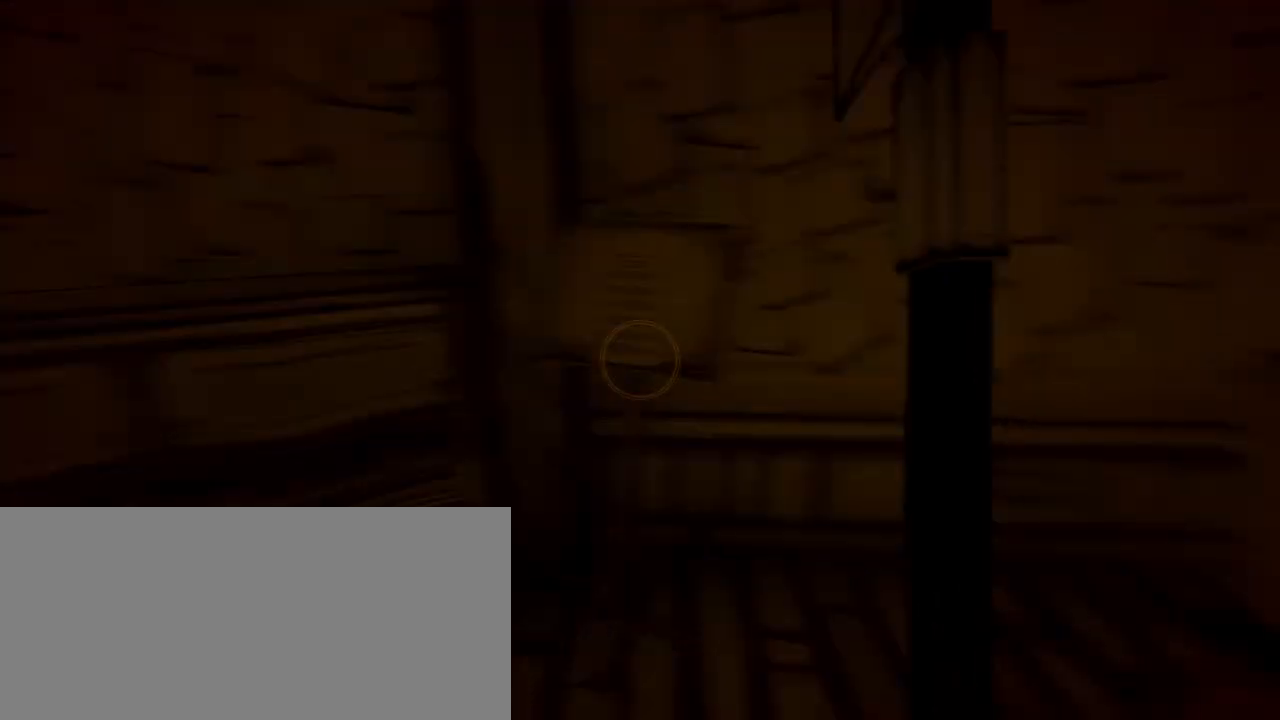
{"keys": ["shift", "w"], "mouse": [], "events": []}
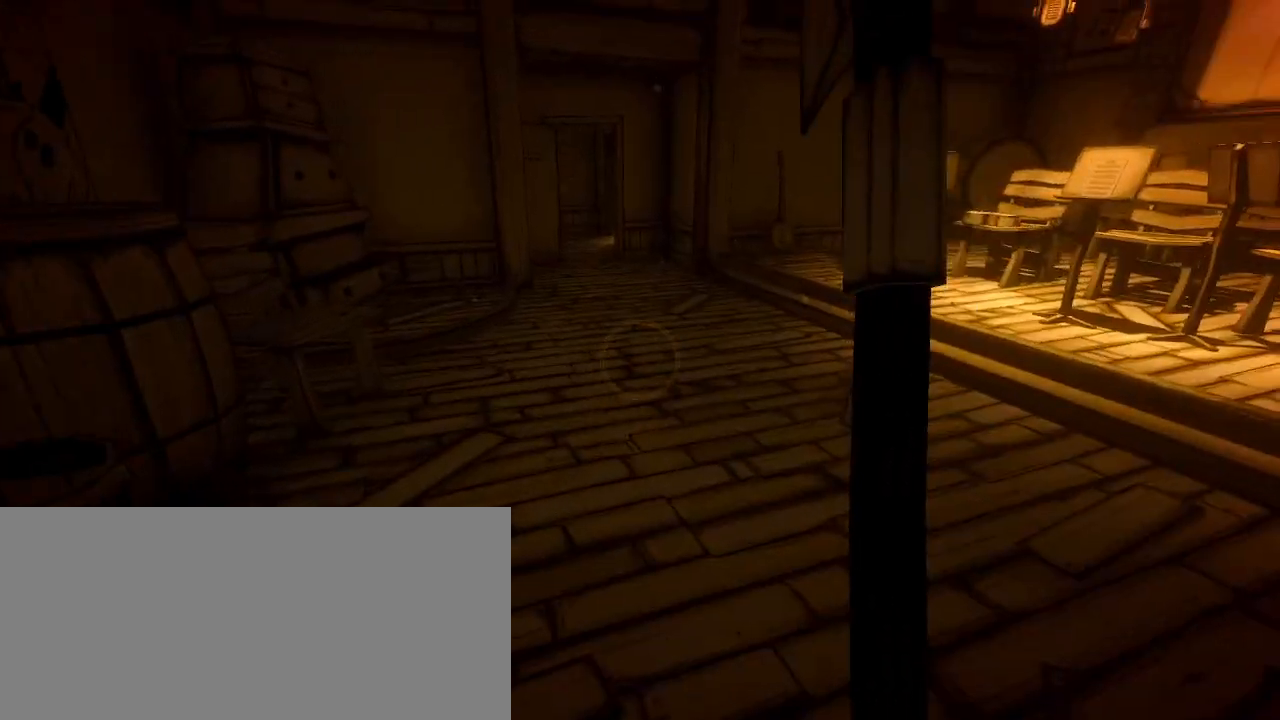
{"keys": ["shift", "w"], "mouse": [], "events": []}
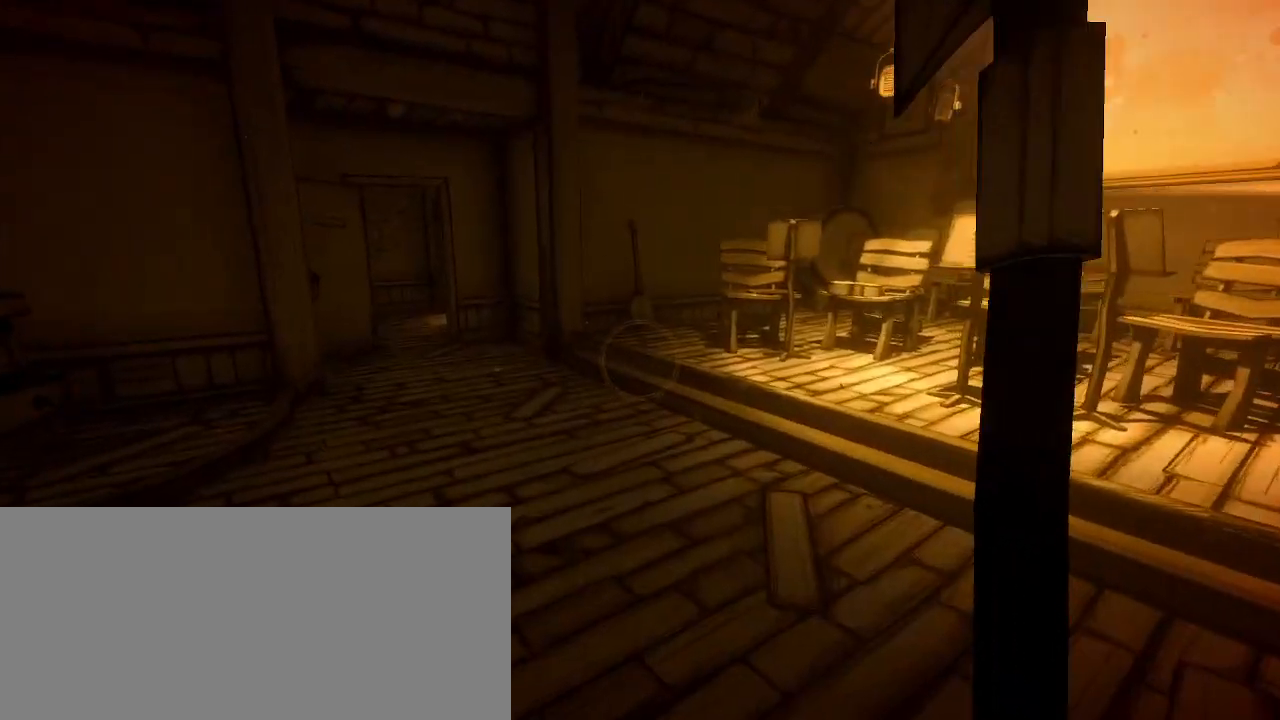
{"keys": ["shift", "w"], "mouse": [], "events": []}
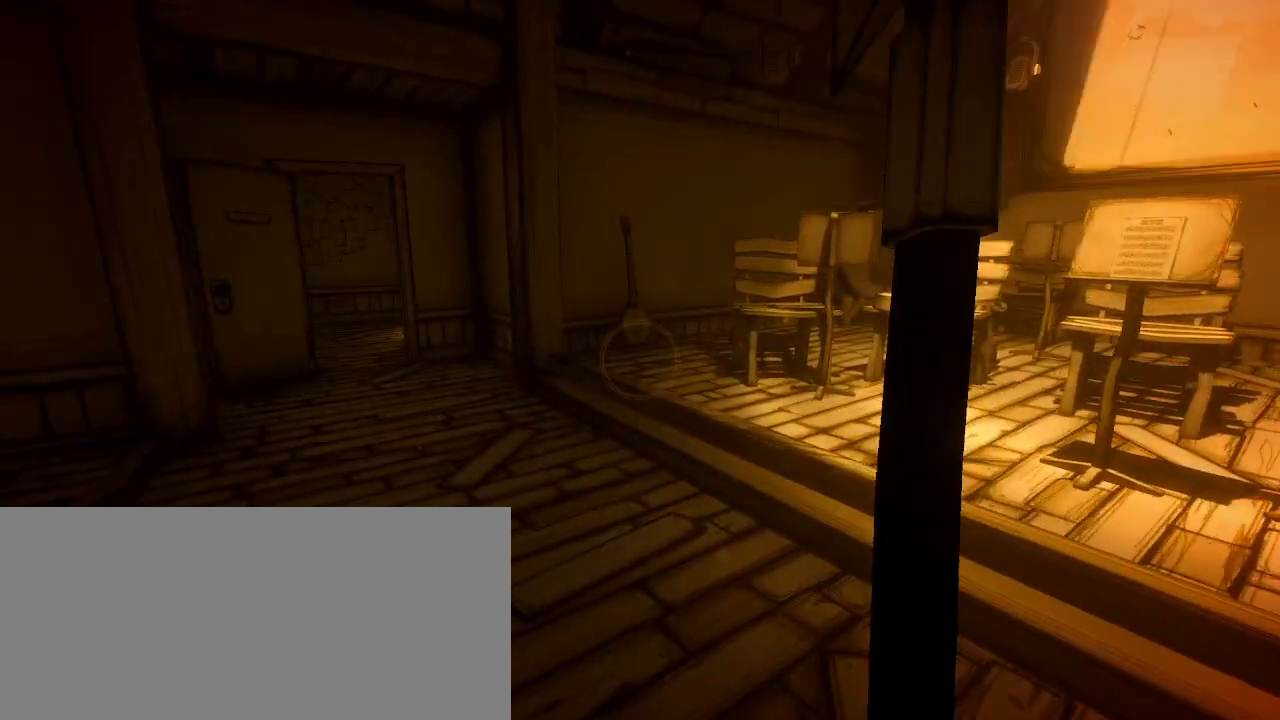
{"keys": ["shift", "w"], "mouse": [], "events": []}
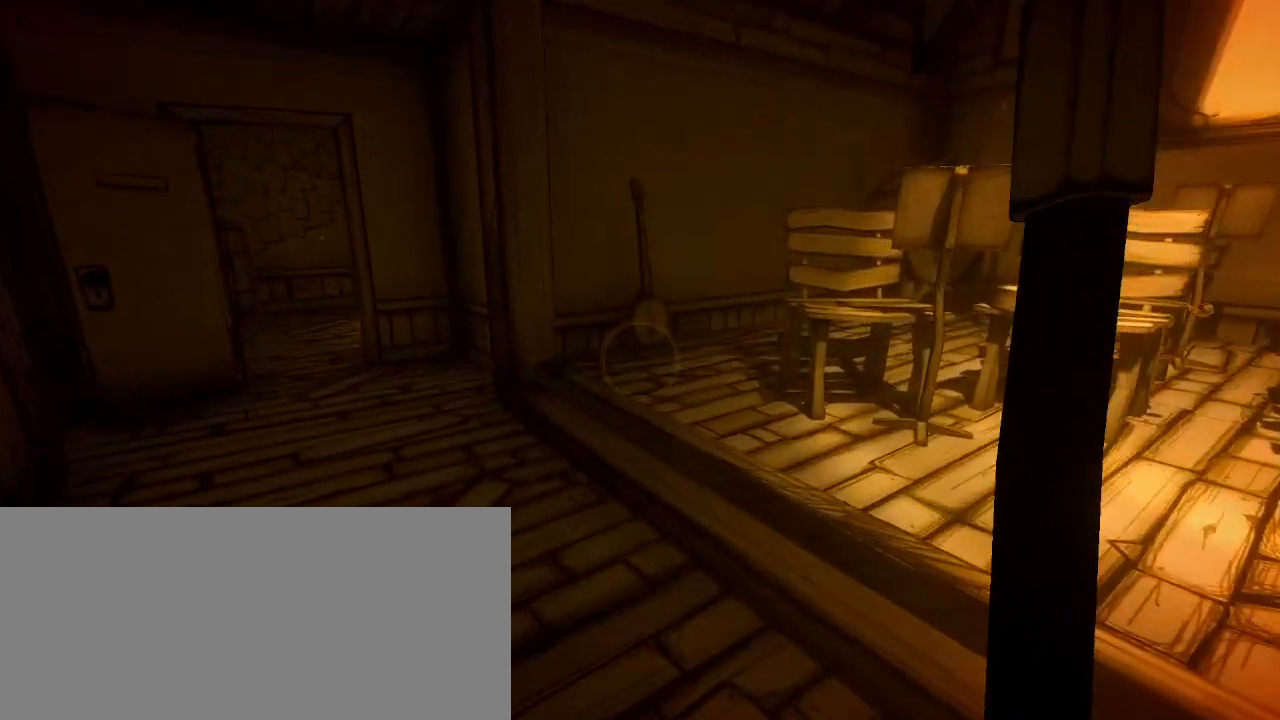
{"keys": ["shift", "w"], "mouse": [], "events": []}
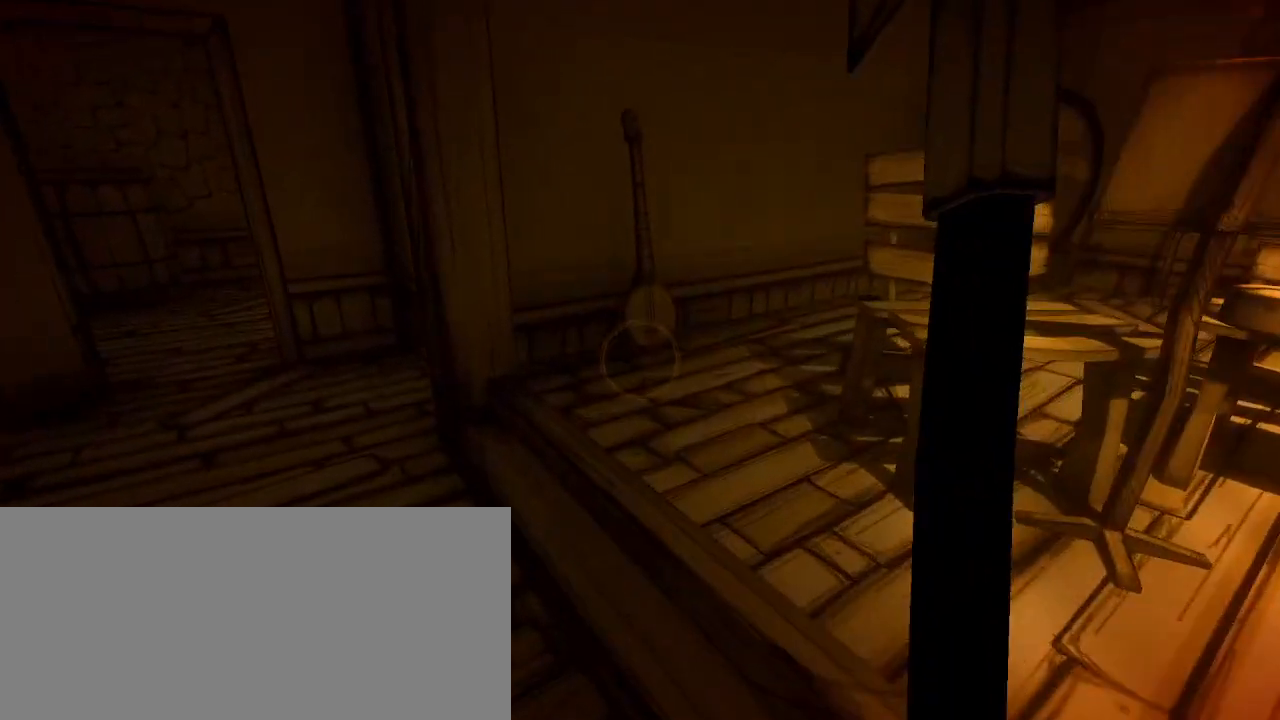
{"keys": ["shift", "w"], "mouse": [], "events": []}
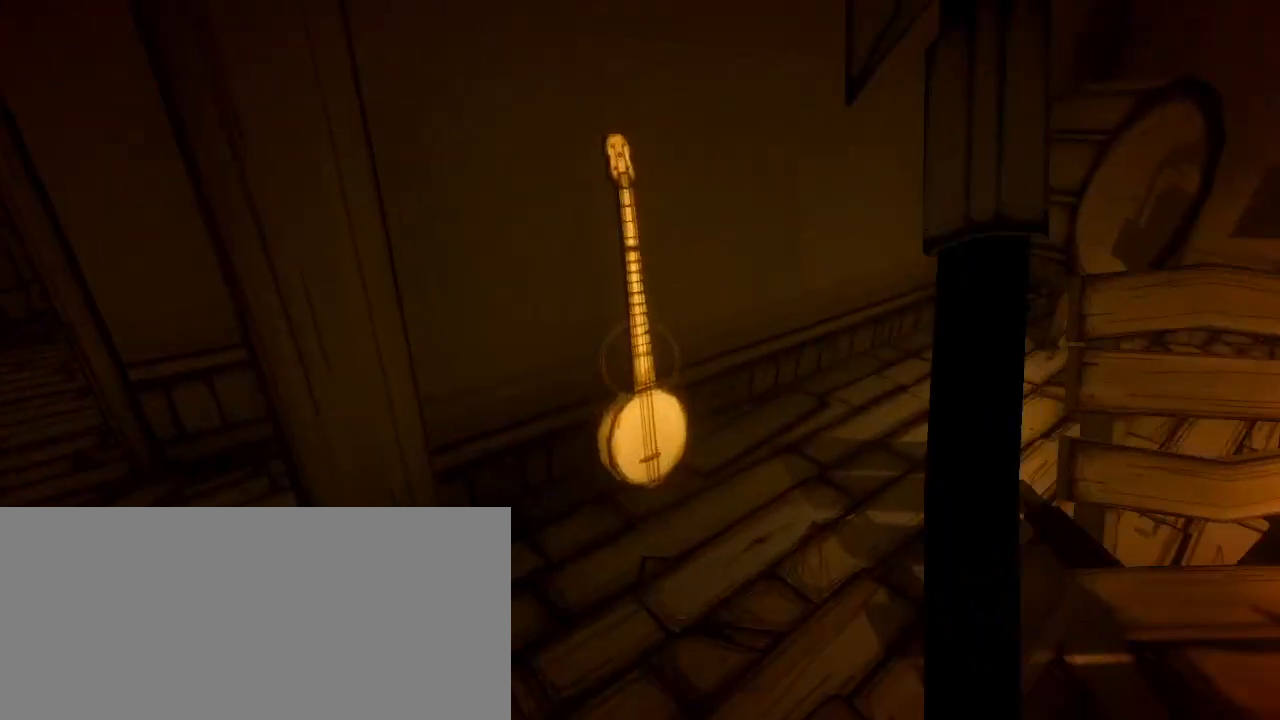
{"keys": [], "mouse": [], "events": [[67, "e", "down"], [67, "shift", "up"], [100, "w", "up"], [133, "e", "up"]]}
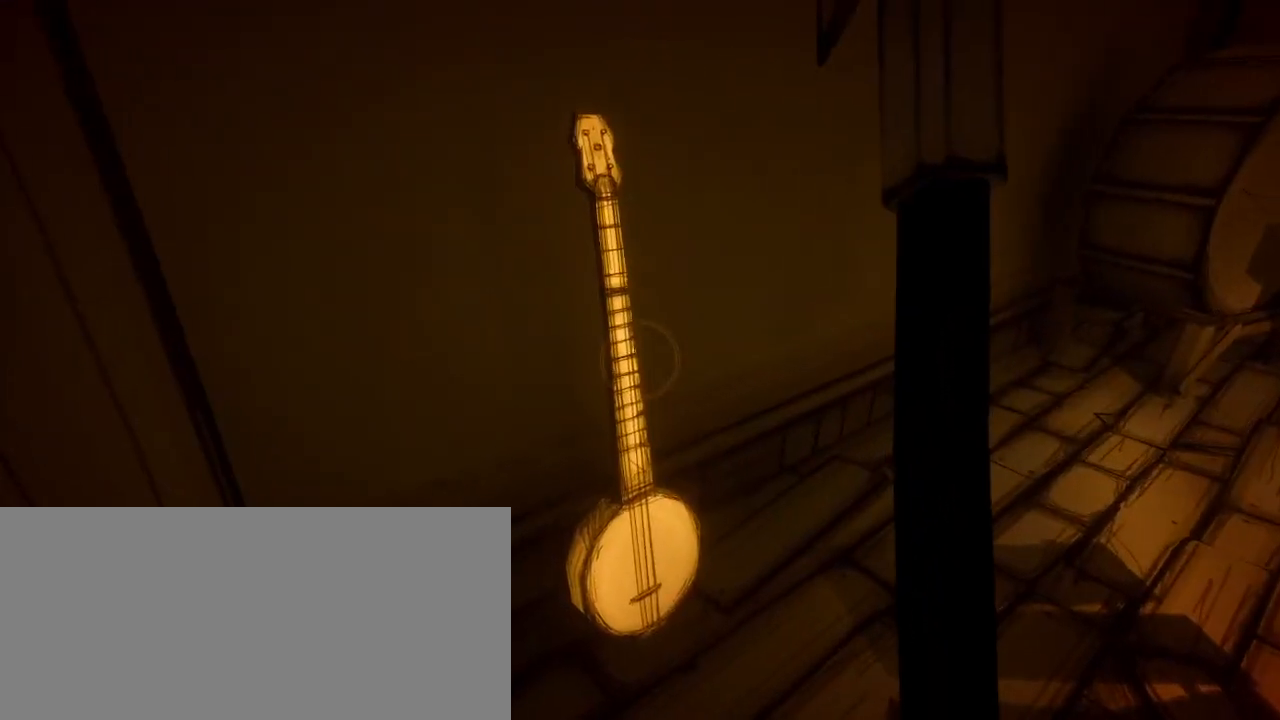
{"keys": [], "mouse": [], "events": []}
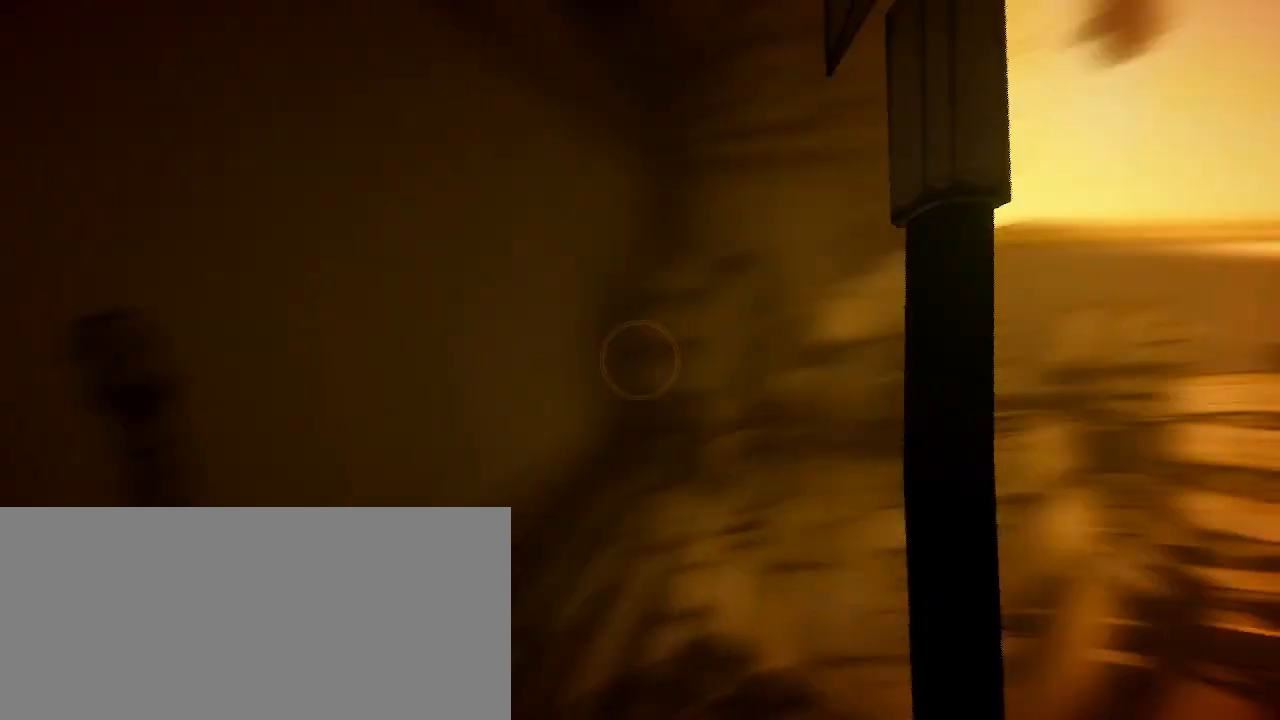
{"keys": ["s"], "mouse": [], "events": [[500, "s", "down"]]}
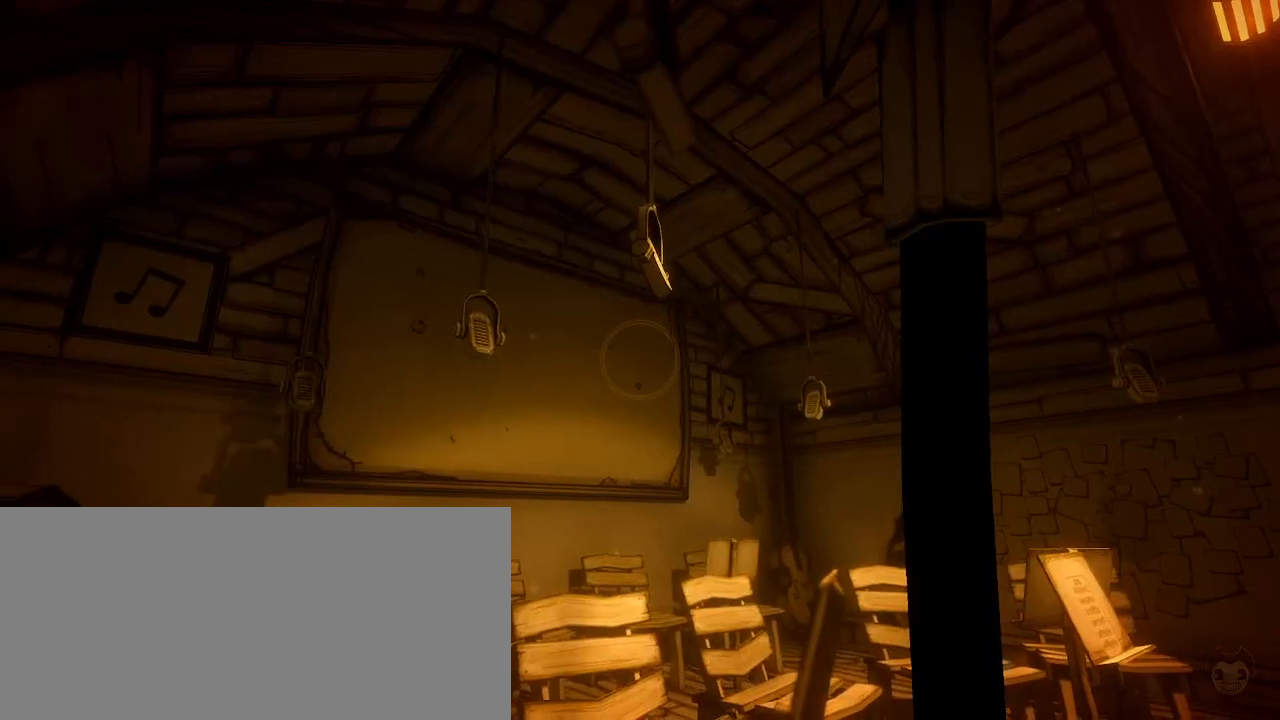
{"keys": ["a", "shift", "w"], "mouse": [], "events": [[133, "a", "down"], [233, "shift", "down"], [300, "s", "up"], [333, "a", "up"], [400, "a", "down"], [467, "w", "down"]]}
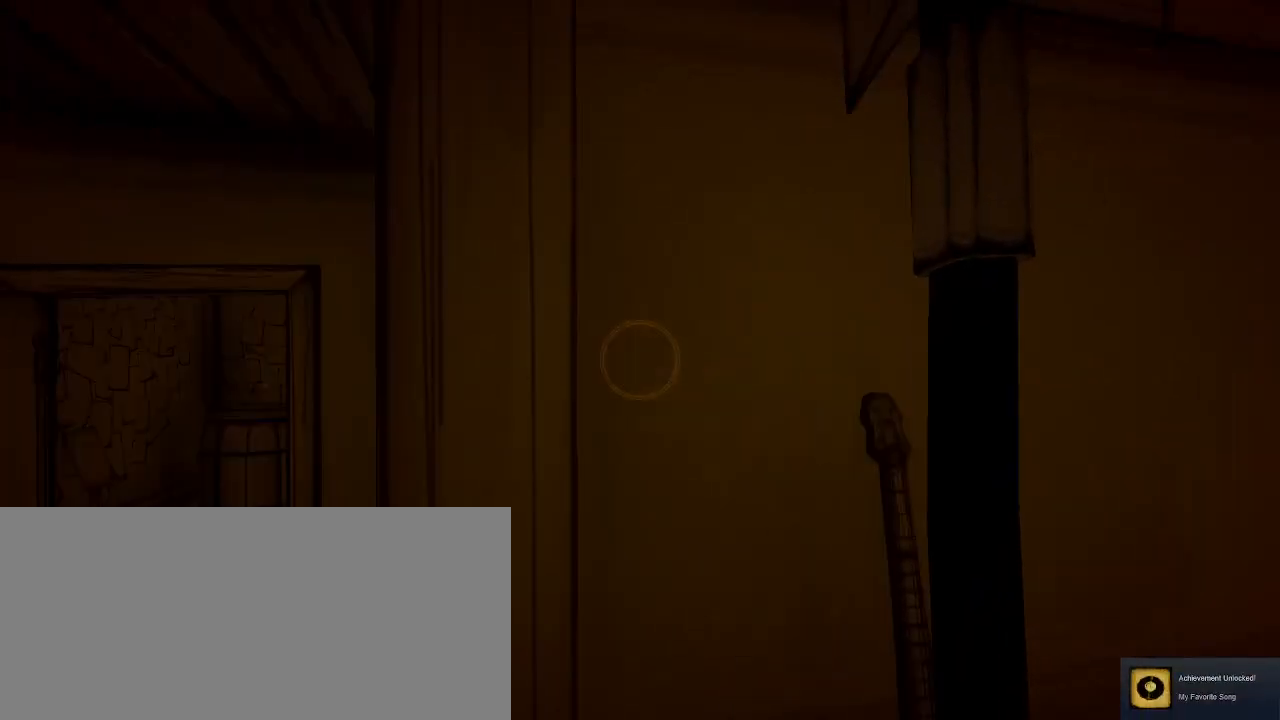
{"keys": ["shift", "w"], "mouse": [], "events": [[300, "a", "up"]]}
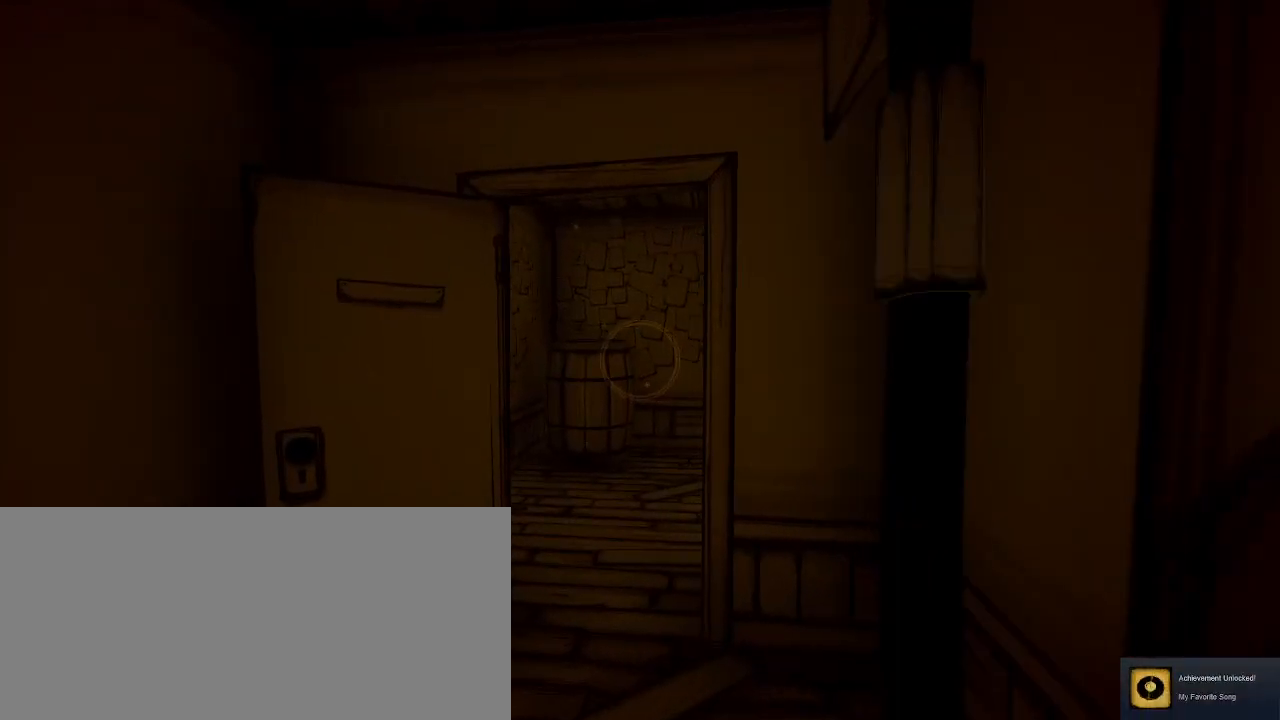
{"keys": ["shift", "w"], "mouse": [], "events": []}
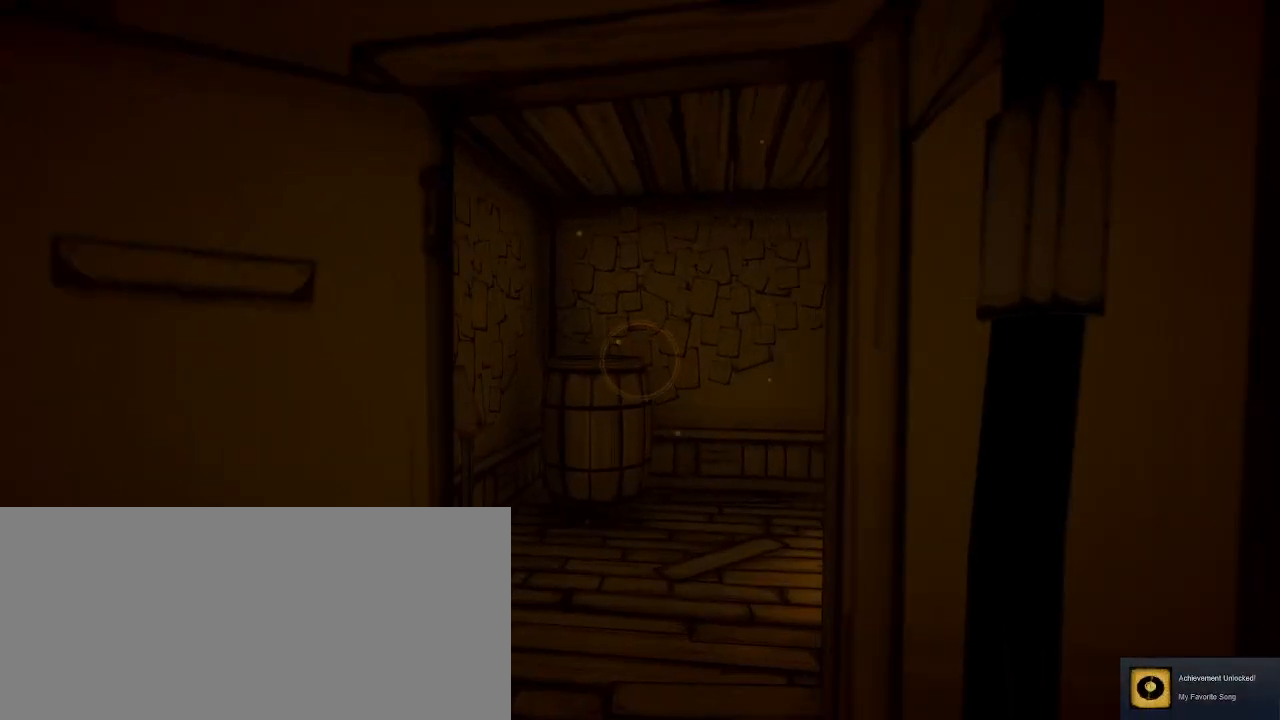
{"keys": ["shift", "w"], "mouse": [], "events": []}
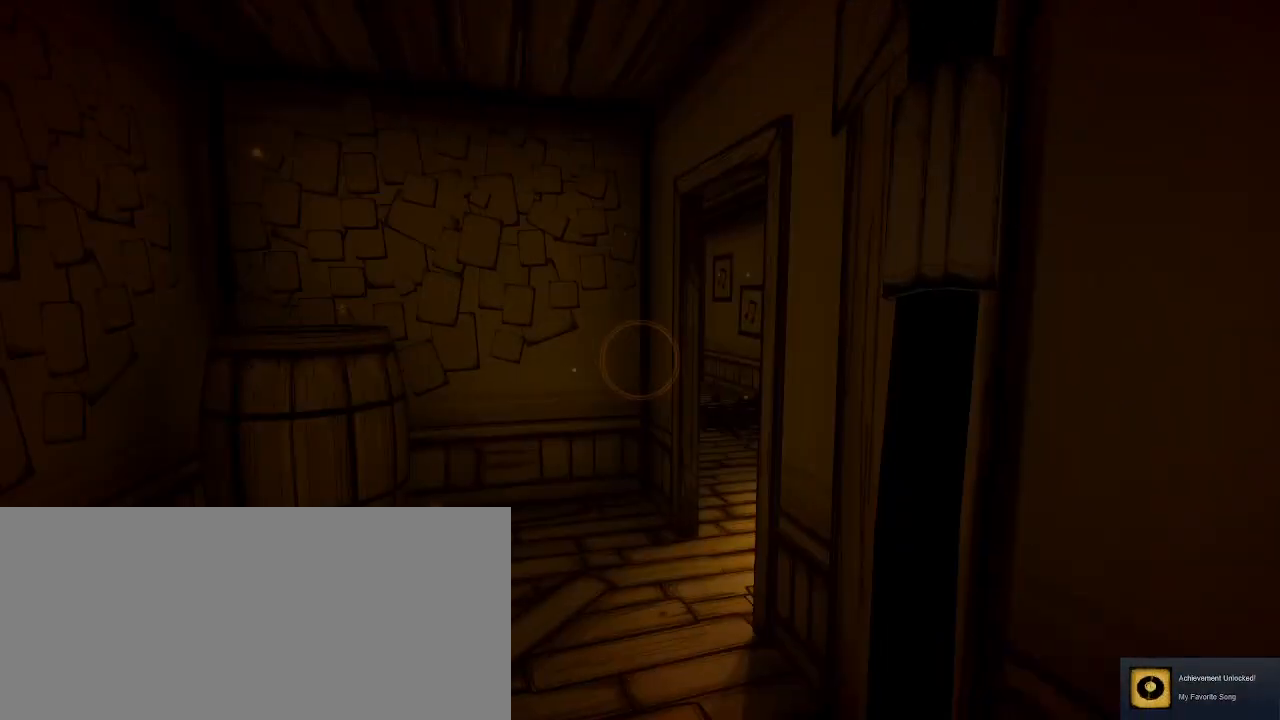
{"keys": ["shift", "w"], "mouse": [], "events": []}
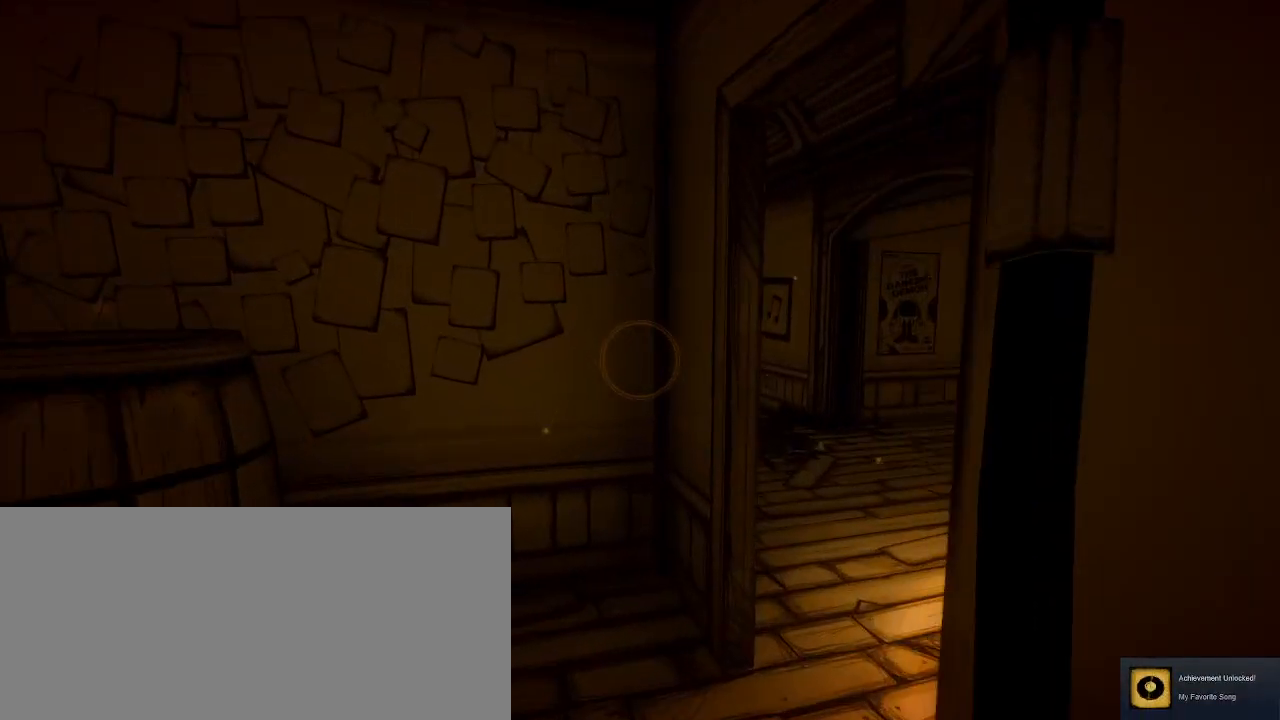
{"keys": ["d", "shift", "w"], "mouse": [], "events": [[200, "d", "down"]]}
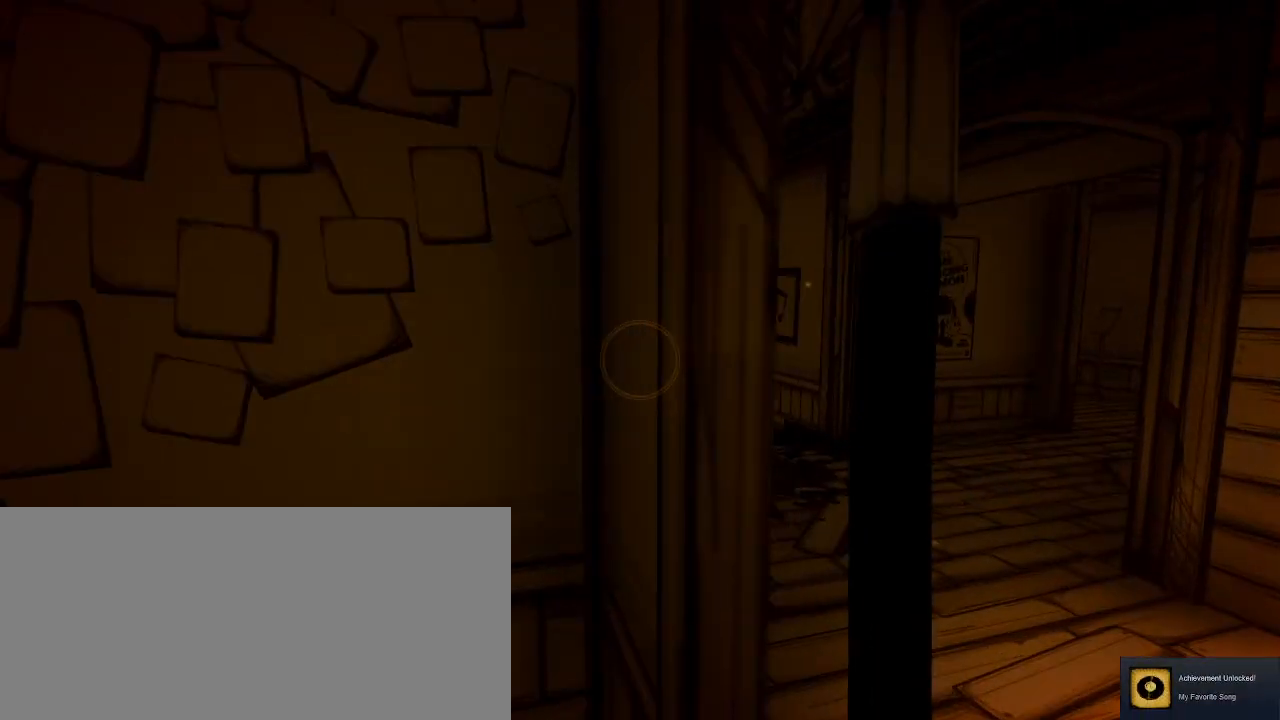
{"keys": ["shift", "w"], "mouse": [], "events": [[467, "d", "up"]]}
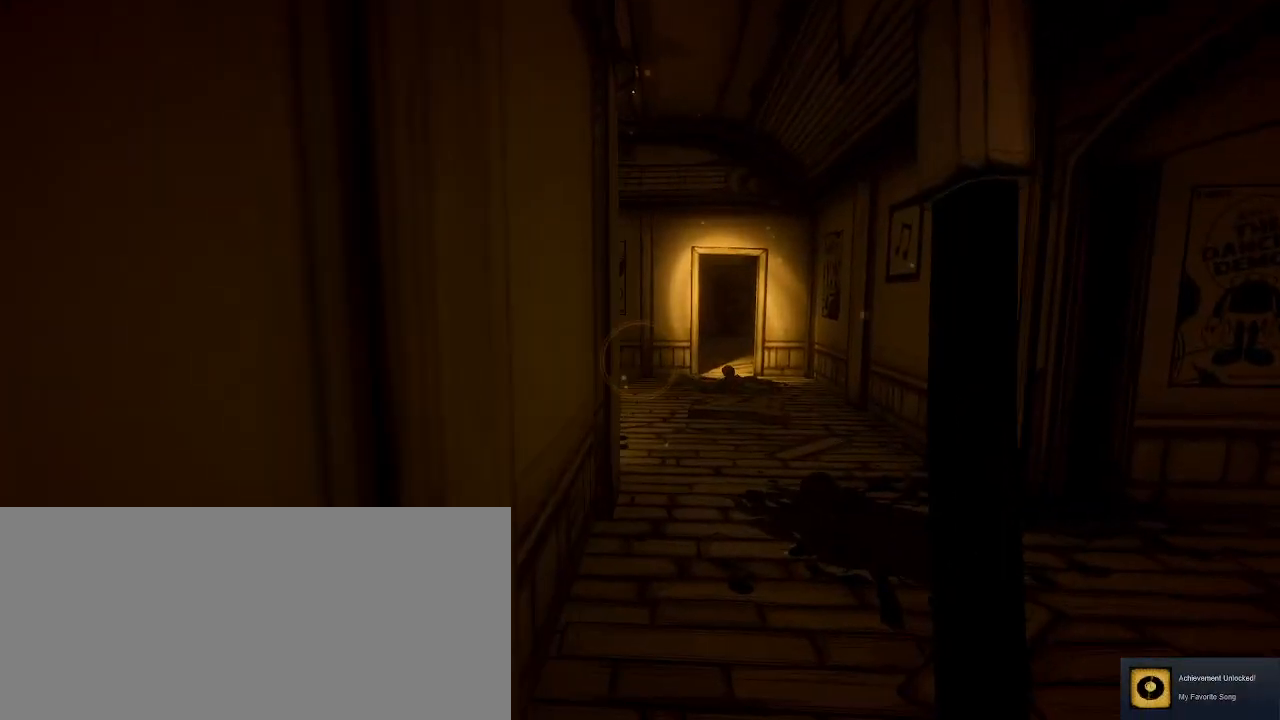
{"keys": ["shift", "w"], "mouse": [], "events": [[167, "d", "down"], [333, "d", "up"]]}
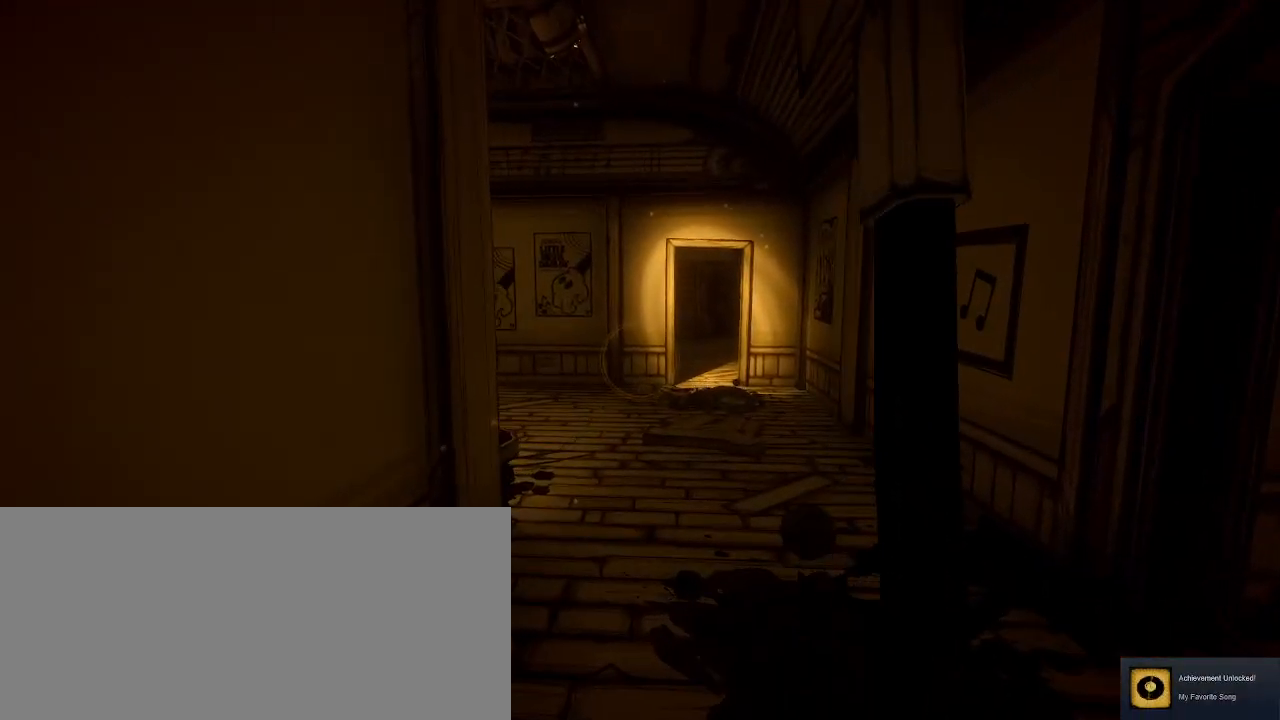
{"keys": ["d", "shift", "w"], "mouse": [], "events": [[167, "d", "down"]]}
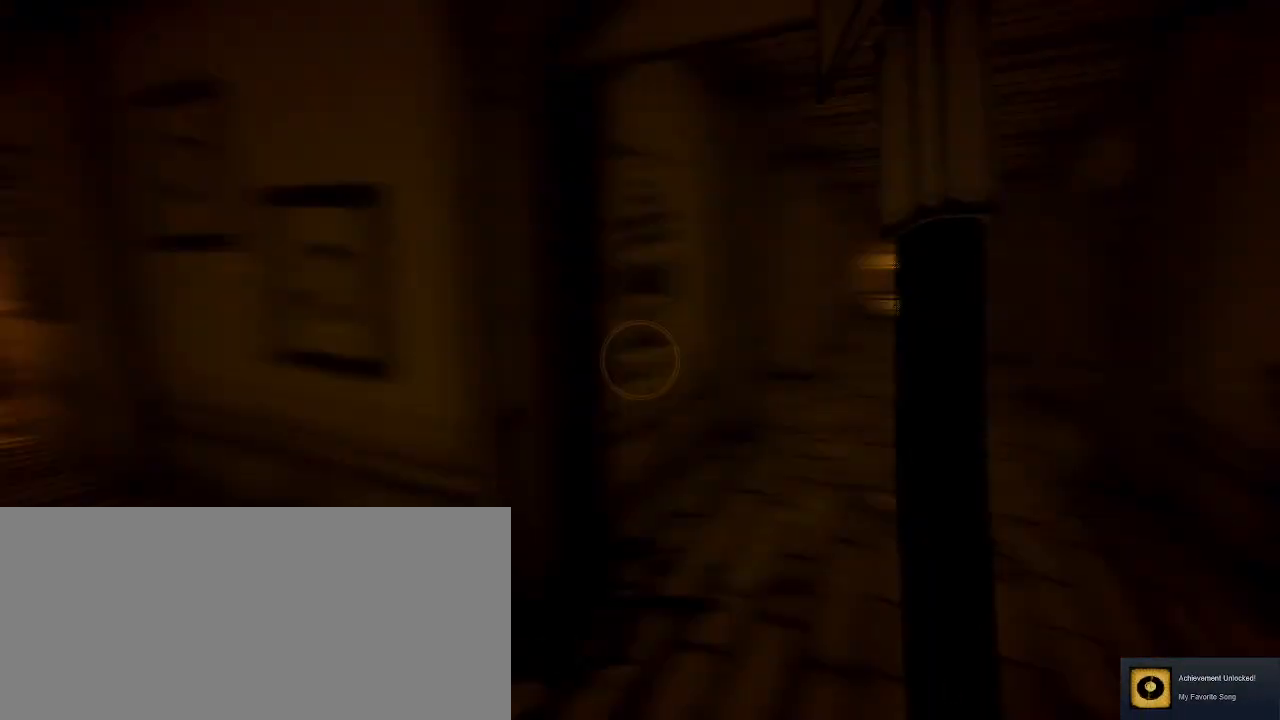
{"keys": ["shift", "w"], "mouse": [], "events": [[233, "d", "up"]]}
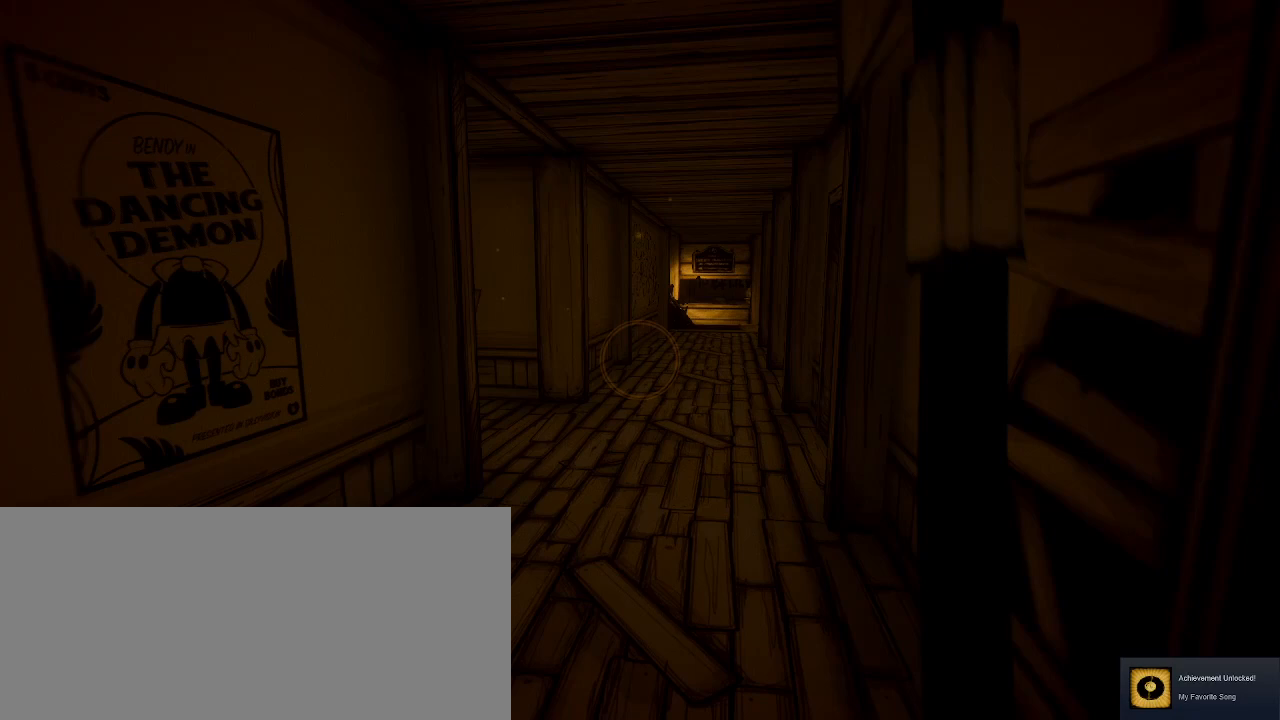
{"keys": ["shift", "w"], "mouse": [], "events": []}